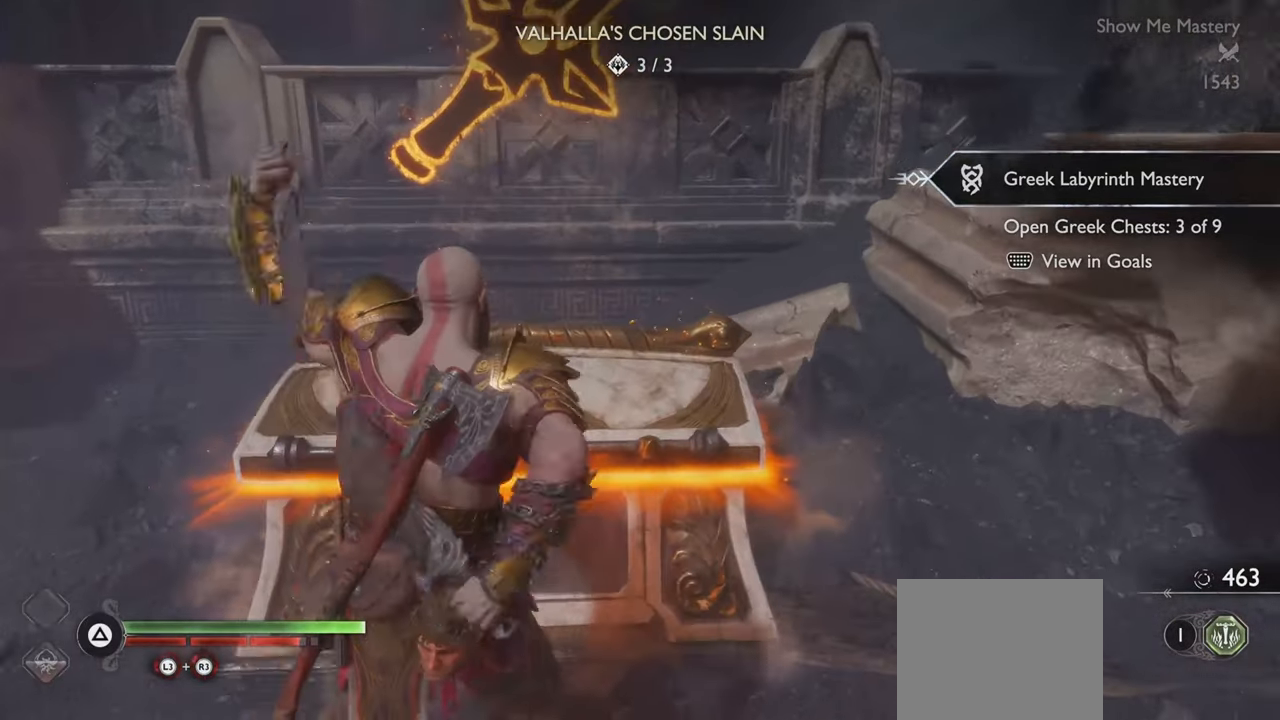
Gameplay with a controller (PlayStation layout); each line is a JSON object with the inputs held at the frame after it. "button_events" lists button changes between this image and that frame as [ms after this image, input, new state], when the widget could be followed in between (sticks are given only as held states). Not read: L3 R3.
{"buttons": [], "left_stick": "center", "right_stick": "center", "button_events": []}
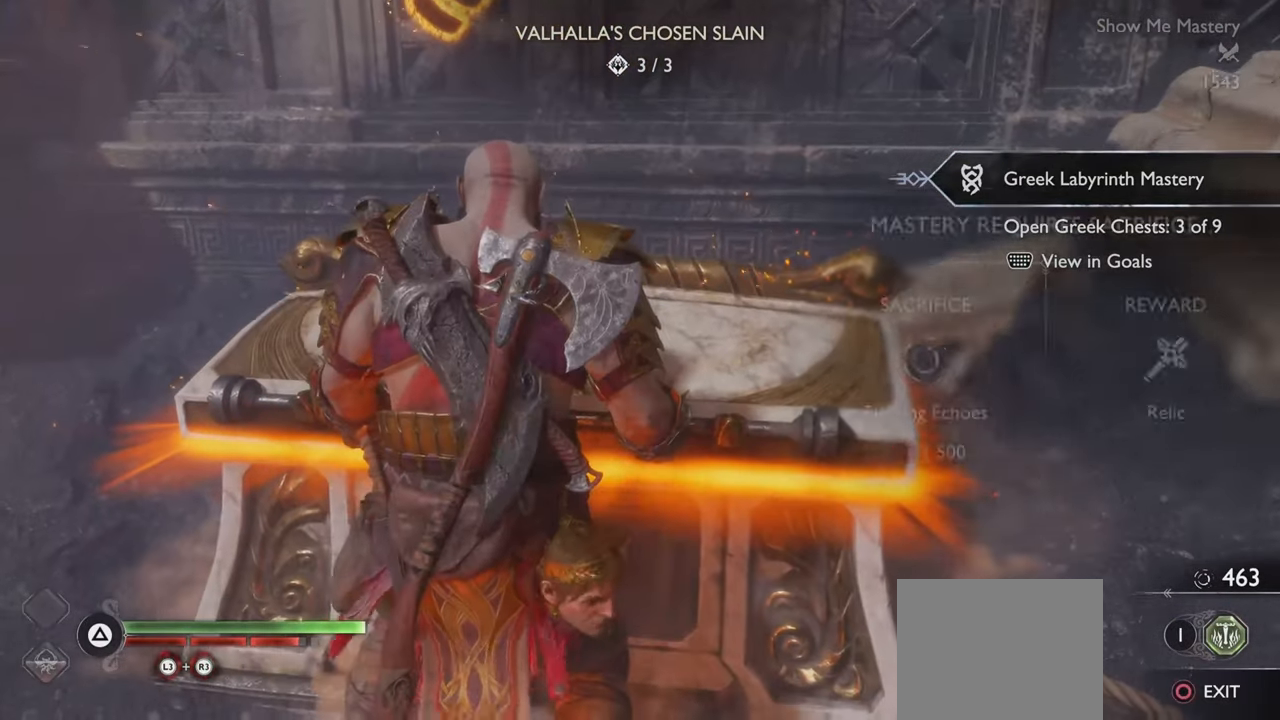
{"buttons": [], "left_stick": "center", "right_stick": "center", "button_events": []}
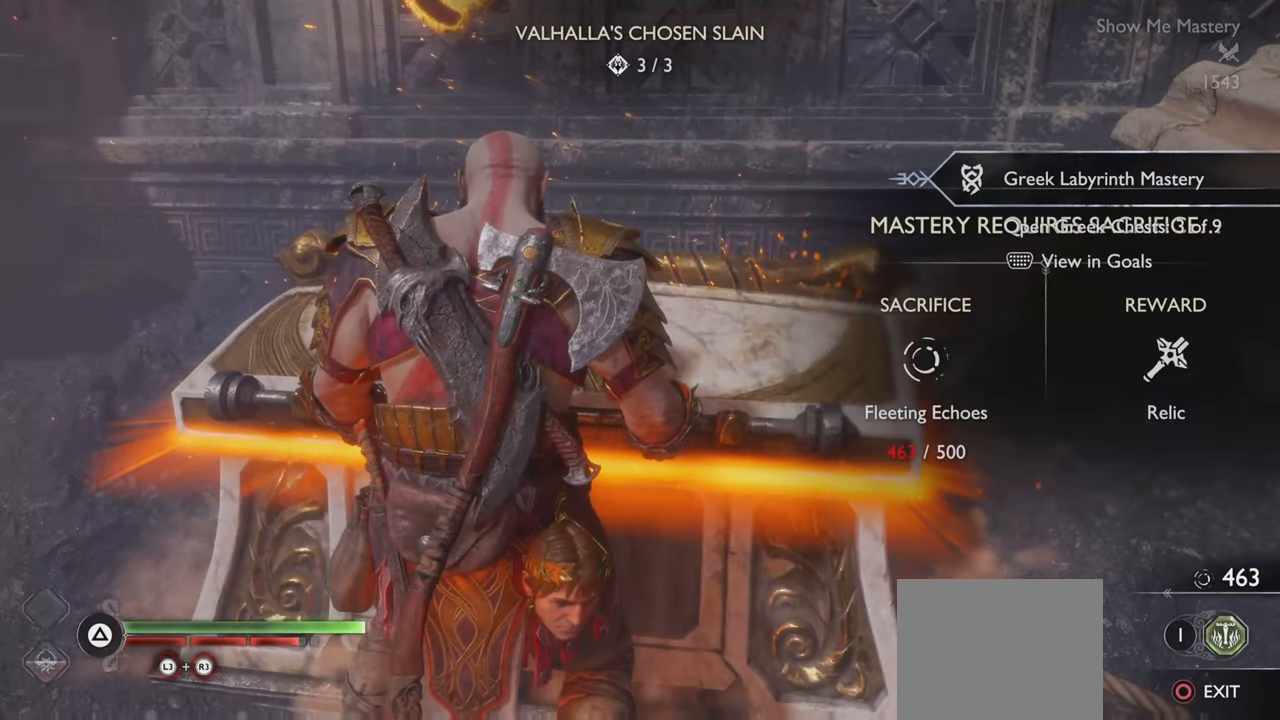
{"buttons": [], "left_stick": "center", "right_stick": "center", "button_events": []}
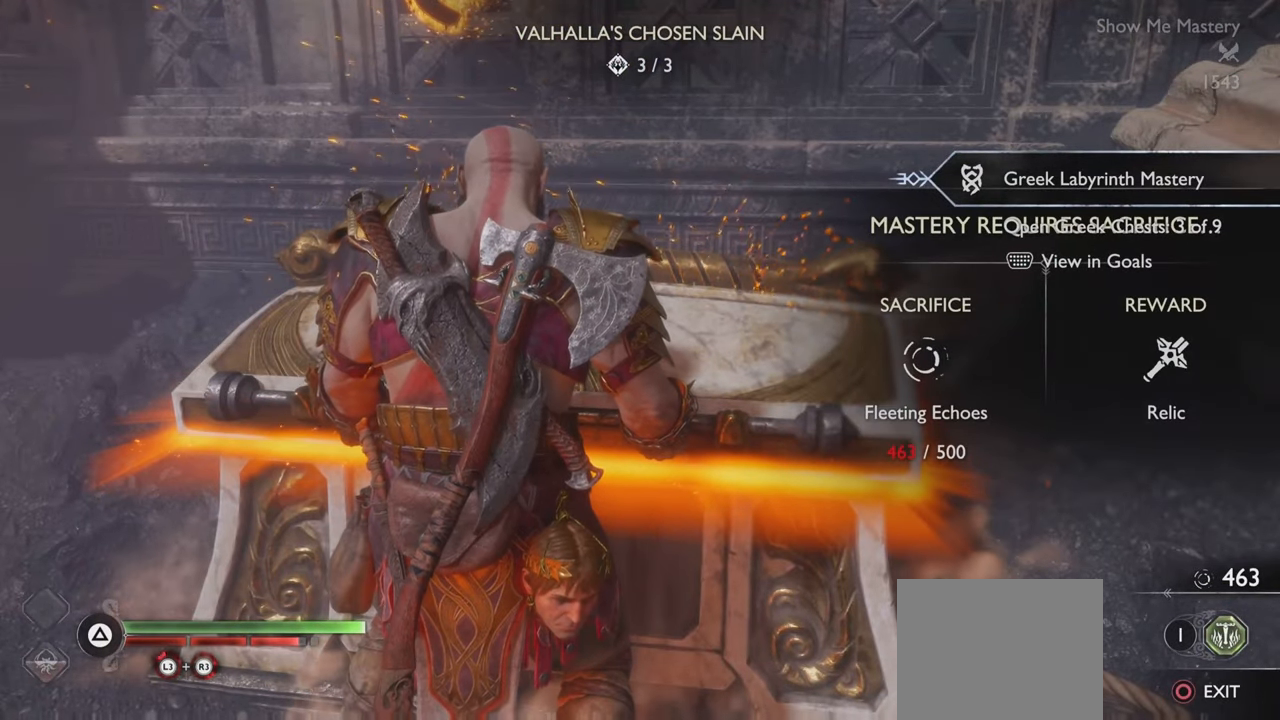
{"buttons": ["CIRCLE"], "left_stick": "center", "right_stick": "center", "button_events": [[350, "CIRCLE", "down"]]}